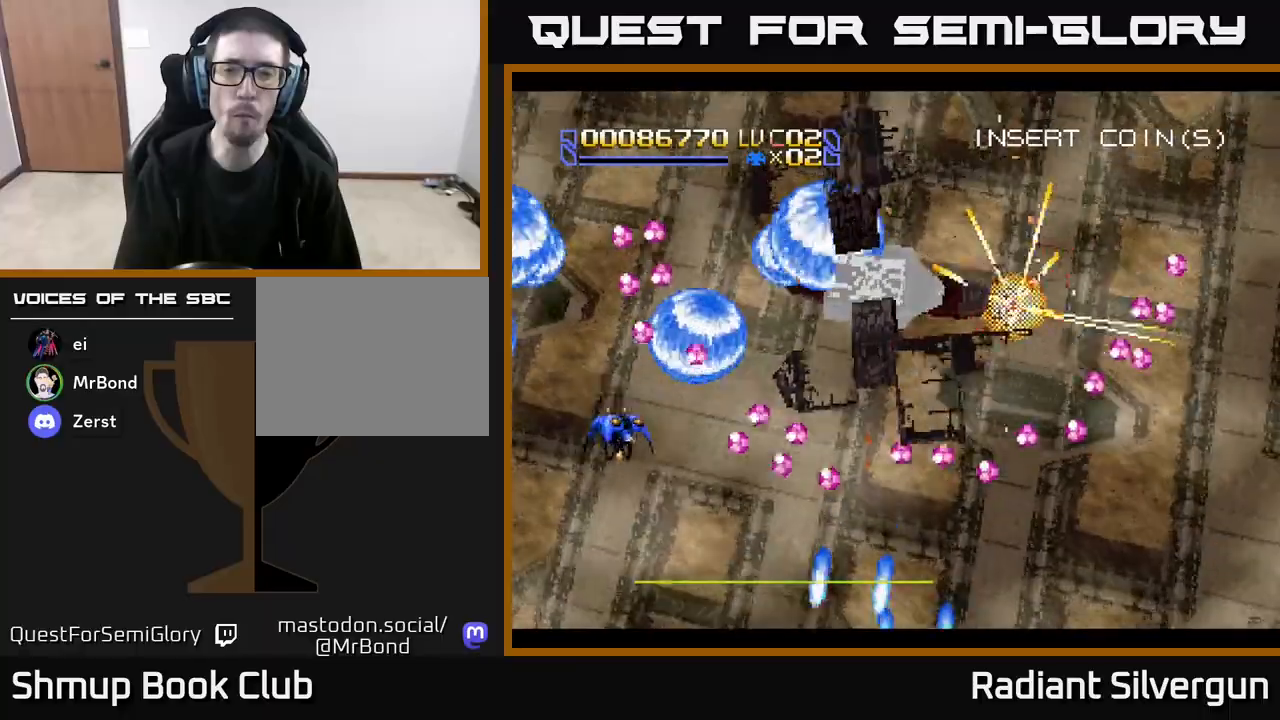
Gameplay with a controller (Xbox layout); each line is a JSON object with the inputs held at the frame after it. "events" lists button and stick changes between this image and that frame as [ms after this image, input, new state], when the widget could be followed in between. Not read: right_stick.
{"buttons": ["R2", "DPAD_LEFT"], "left_stick": "center", "events": [[150, "DPAD_RIGHT", "down"], [267, "DPAD_RIGHT", "up"], [350, "R2", "down"], [383, "DPAD_DOWN", "down"], [433, "DPAD_LEFT", "down"], [467, "DPAD_DOWN", "up"]]}
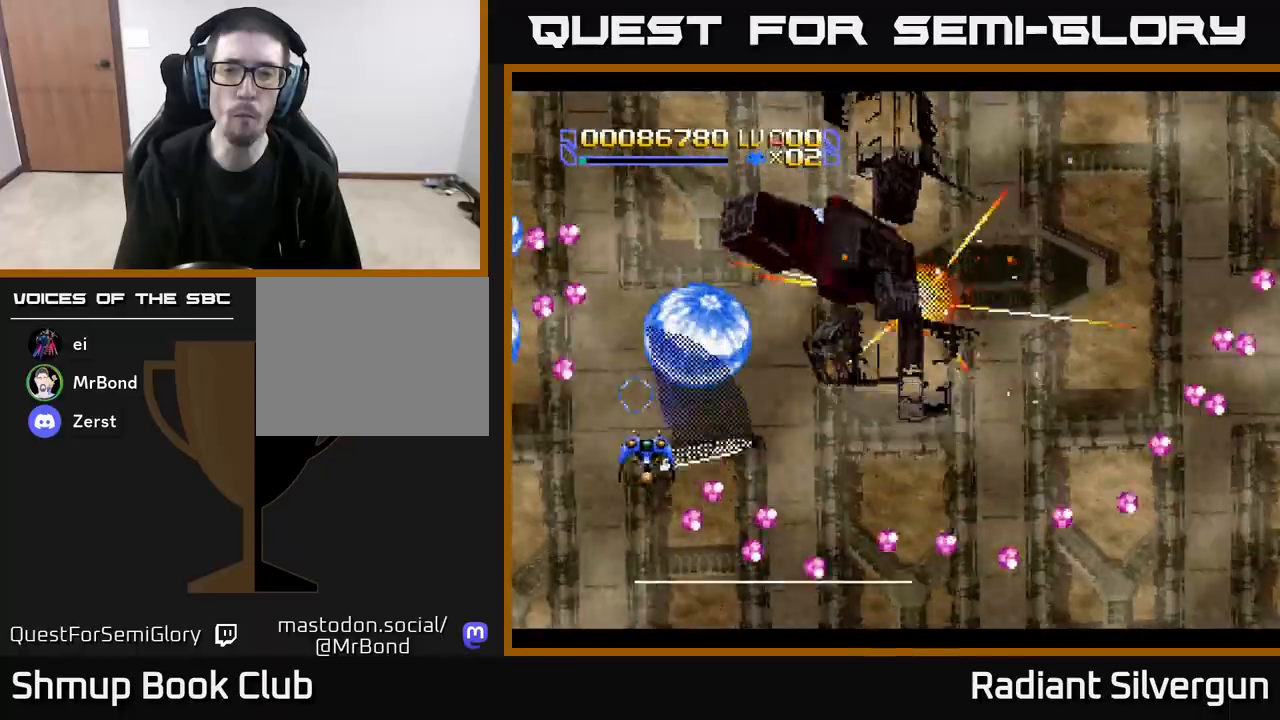
{"buttons": ["R2", "DPAD_DOWN", "DPAD_RIGHT"], "left_stick": "center", "events": [[50, "DPAD_UP", "down"], [100, "DPAD_LEFT", "up"], [100, "DPAD_UP", "up"], [117, "DPAD_DOWN", "down"], [133, "DPAD_RIGHT", "down"], [300, "R2", "up"], [433, "R2", "down"]]}
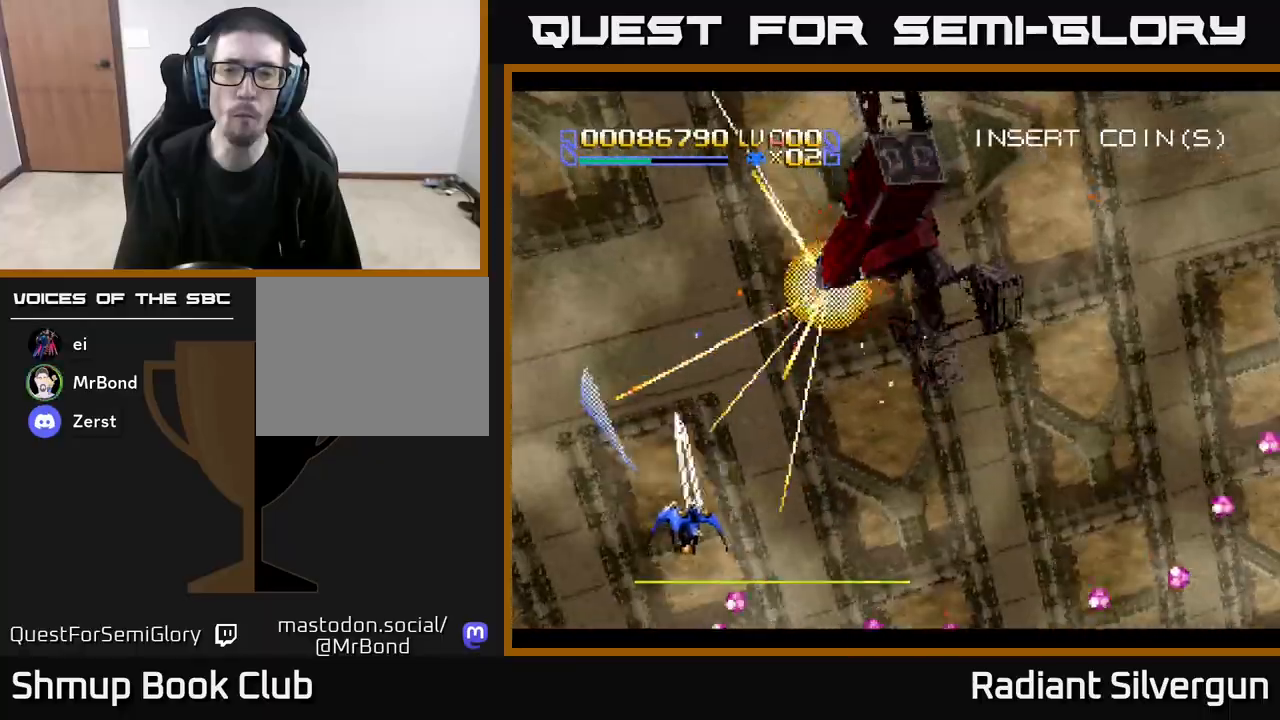
{"buttons": ["DPAD_RIGHT"], "left_stick": "center", "events": [[267, "DPAD_DOWN", "up"], [267, "R2", "up"]]}
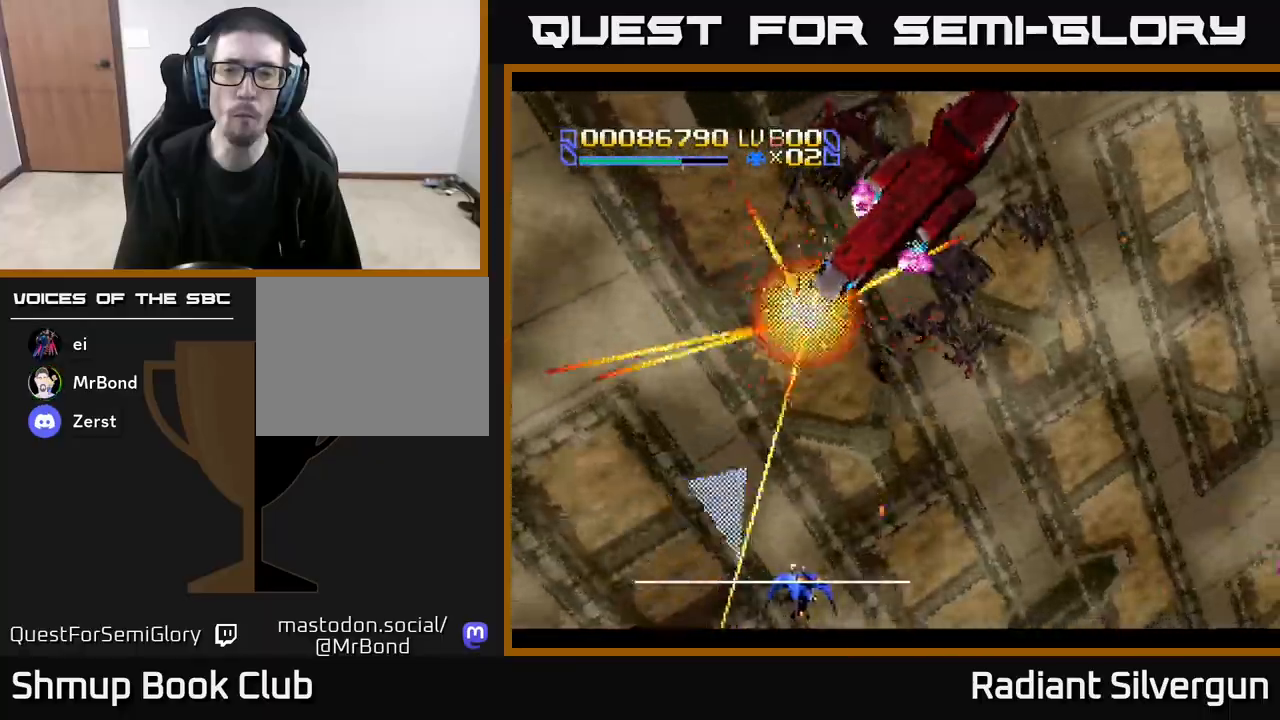
{"buttons": ["A", "DPAD_UP", "DPAD_LEFT"], "left_stick": "center", "events": [[150, "A", "down"], [450, "DPAD_RIGHT", "up"], [450, "DPAD_UP", "down"], [500, "DPAD_LEFT", "down"]]}
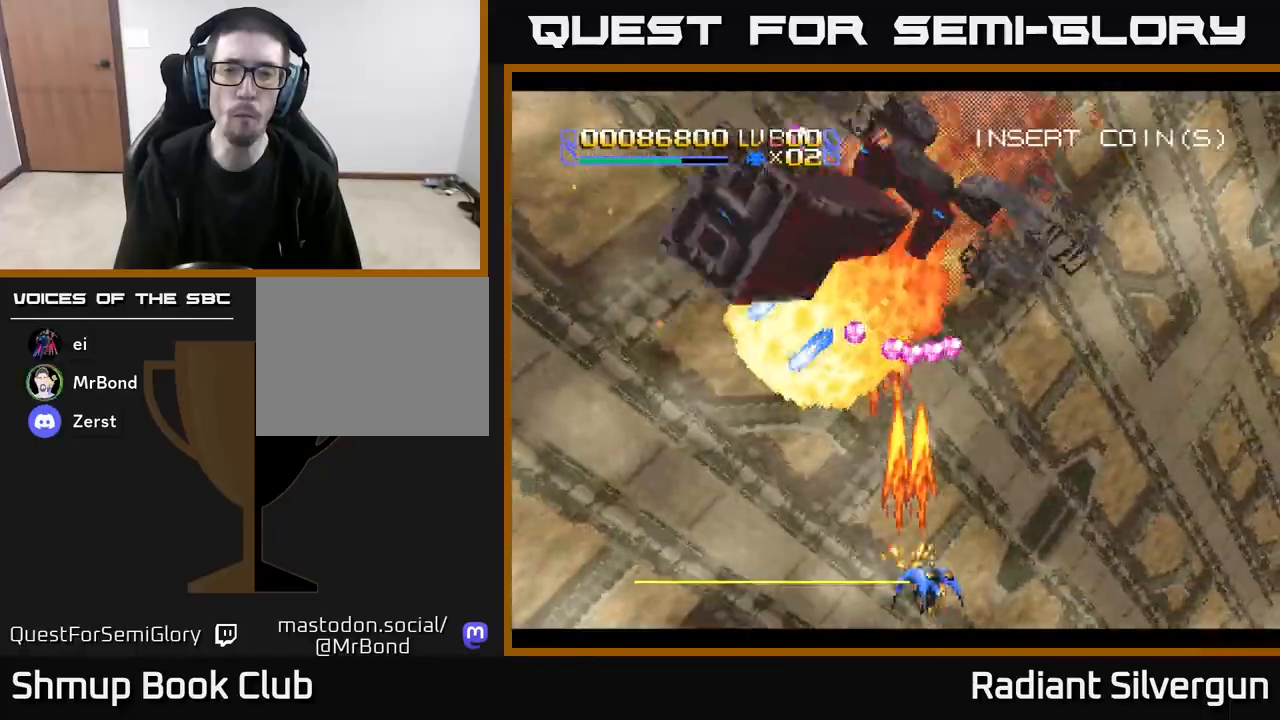
{"buttons": ["A", "DPAD_RIGHT"], "left_stick": "center", "events": [[100, "DPAD_LEFT", "up"], [117, "DPAD_UP", "up"], [133, "DPAD_RIGHT", "down"], [183, "DPAD_DOWN", "down"], [200, "DPAD_RIGHT", "up"], [333, "DPAD_DOWN", "up"], [333, "DPAD_RIGHT", "down"]]}
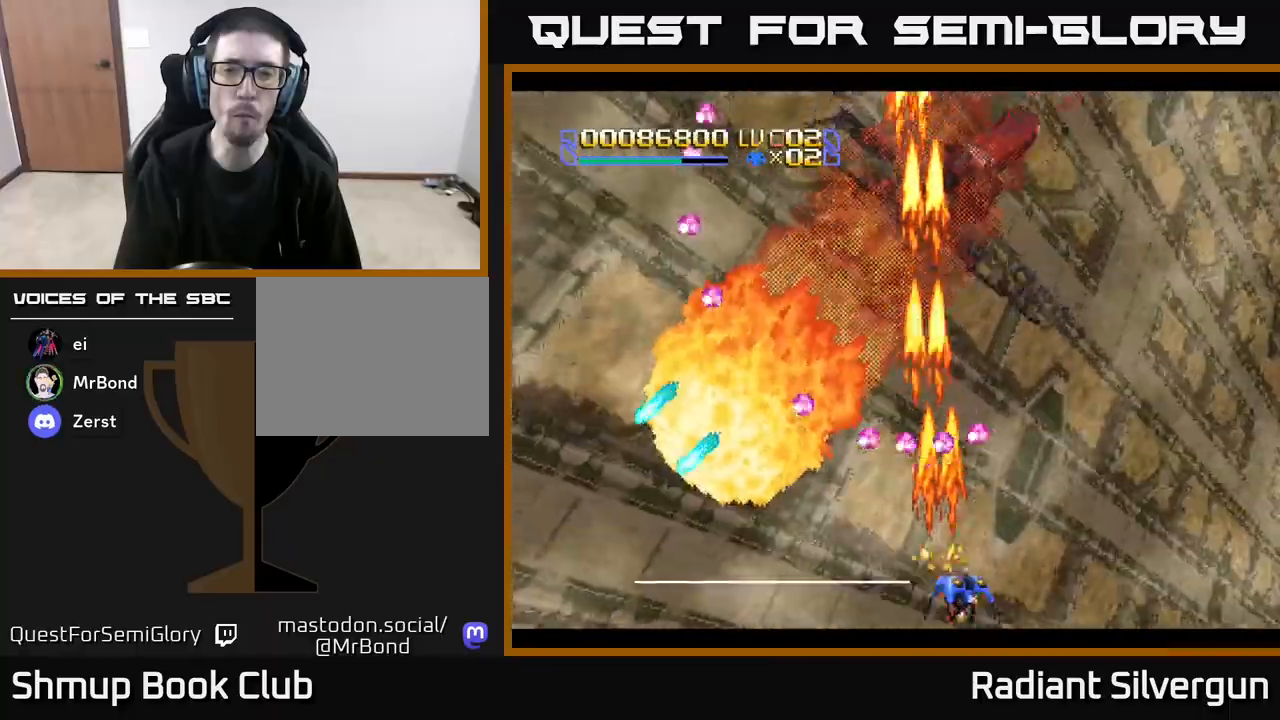
{"buttons": ["A"], "left_stick": "center", "events": [[17, "DPAD_DOWN", "down"], [50, "DPAD_RIGHT", "up"], [83, "DPAD_LEFT", "down"], [133, "DPAD_DOWN", "up"], [200, "DPAD_LEFT", "up"], [350, "DPAD_LEFT", "down"], [433, "DPAD_LEFT", "up"]]}
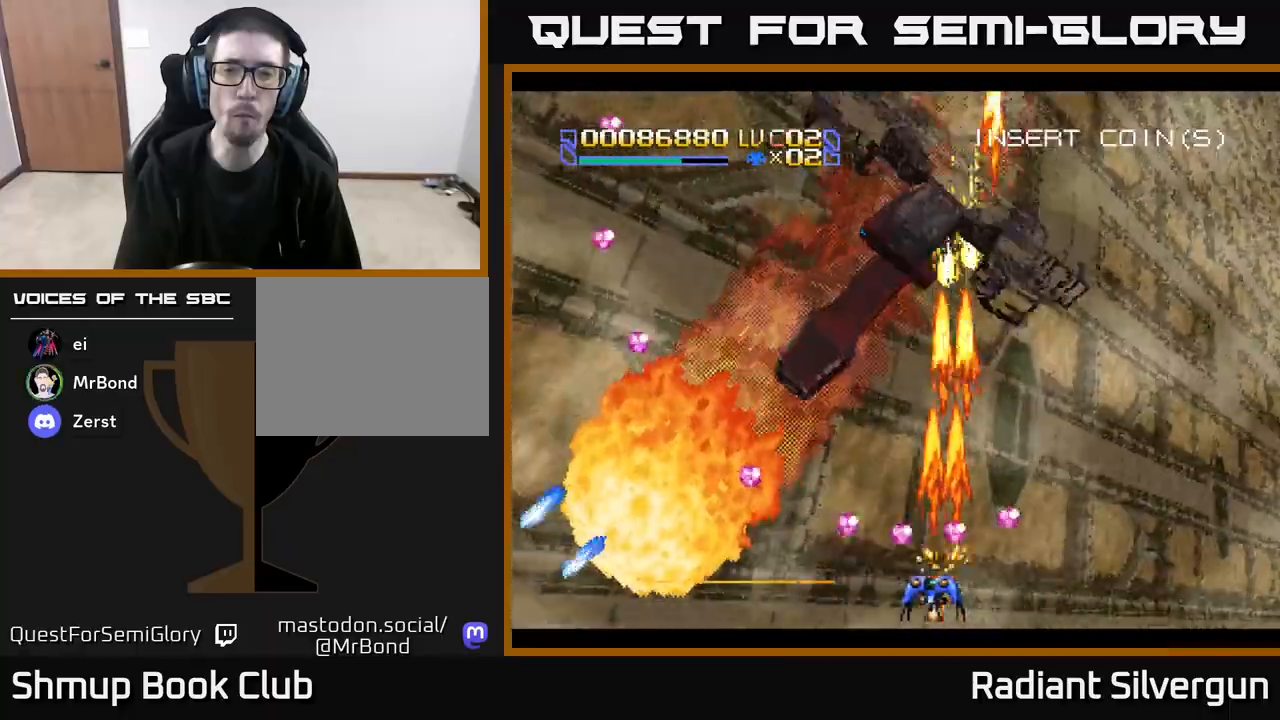
{"buttons": ["A", "R2"], "left_stick": "center", "events": [[183, "DPAD_UP", "down"], [200, "R2", "down"], [250, "A", "up"], [283, "DPAD_UP", "up"], [300, "DPAD_DOWN", "down"], [483, "DPAD_DOWN", "up"], [500, "A", "down"]]}
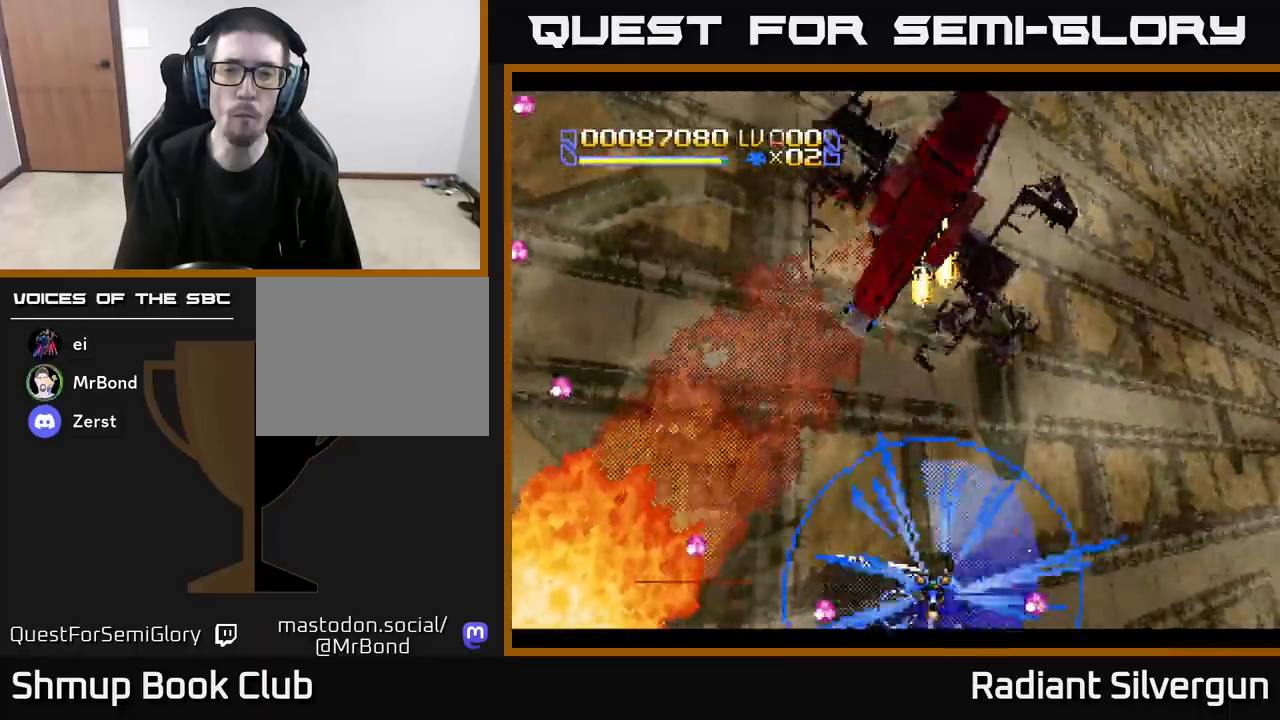
{"buttons": ["R2", "DPAD_UP", "DPAD_LEFT"], "left_stick": "center", "events": [[17, "DPAD_UP", "down"], [33, "DPAD_LEFT", "down"], [100, "R2", "up"], [117, "DPAD_LEFT", "up"], [267, "R2", "down"], [283, "A", "up"], [333, "DPAD_LEFT", "down"]]}
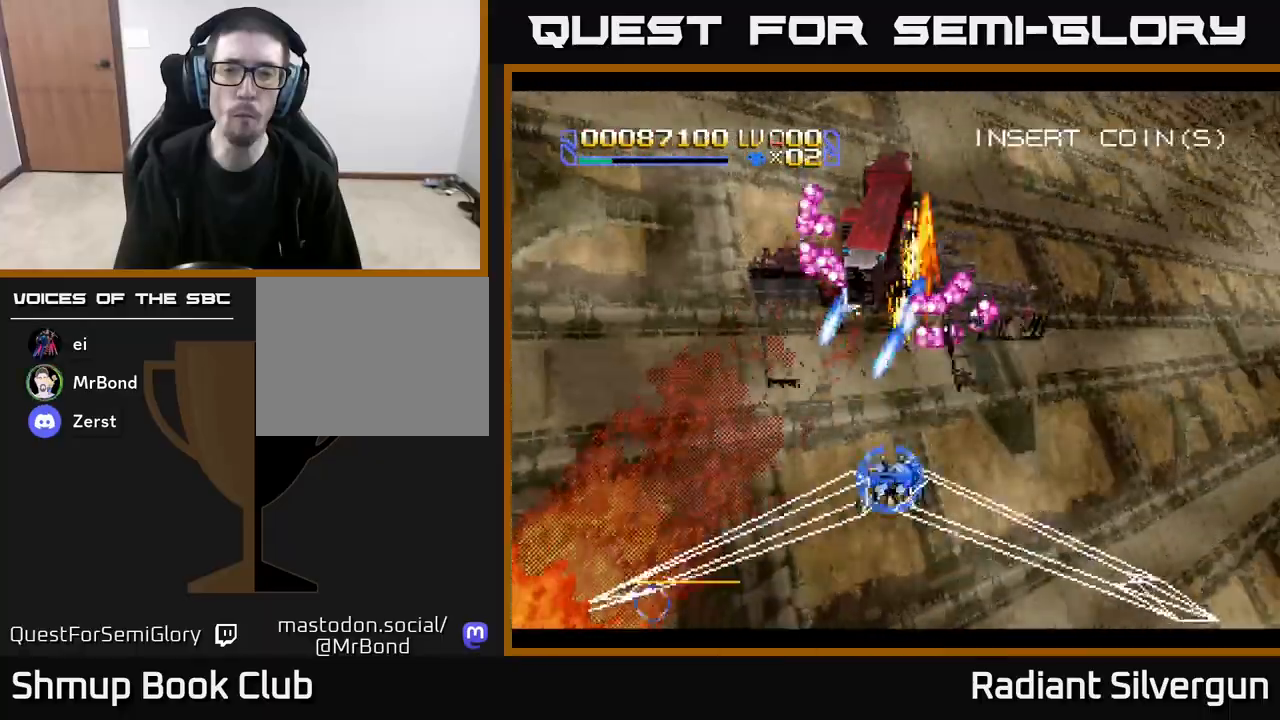
{"buttons": ["R2", "DPAD_DOWN"], "left_stick": "center", "events": [[50, "A", "down"], [67, "R2", "up"], [83, "DPAD_UP", "up"], [133, "DPAD_DOWN", "down"], [150, "R2", "down"], [200, "DPAD_LEFT", "up"], [233, "DPAD_RIGHT", "down"], [250, "A", "up"], [483, "DPAD_RIGHT", "up"]]}
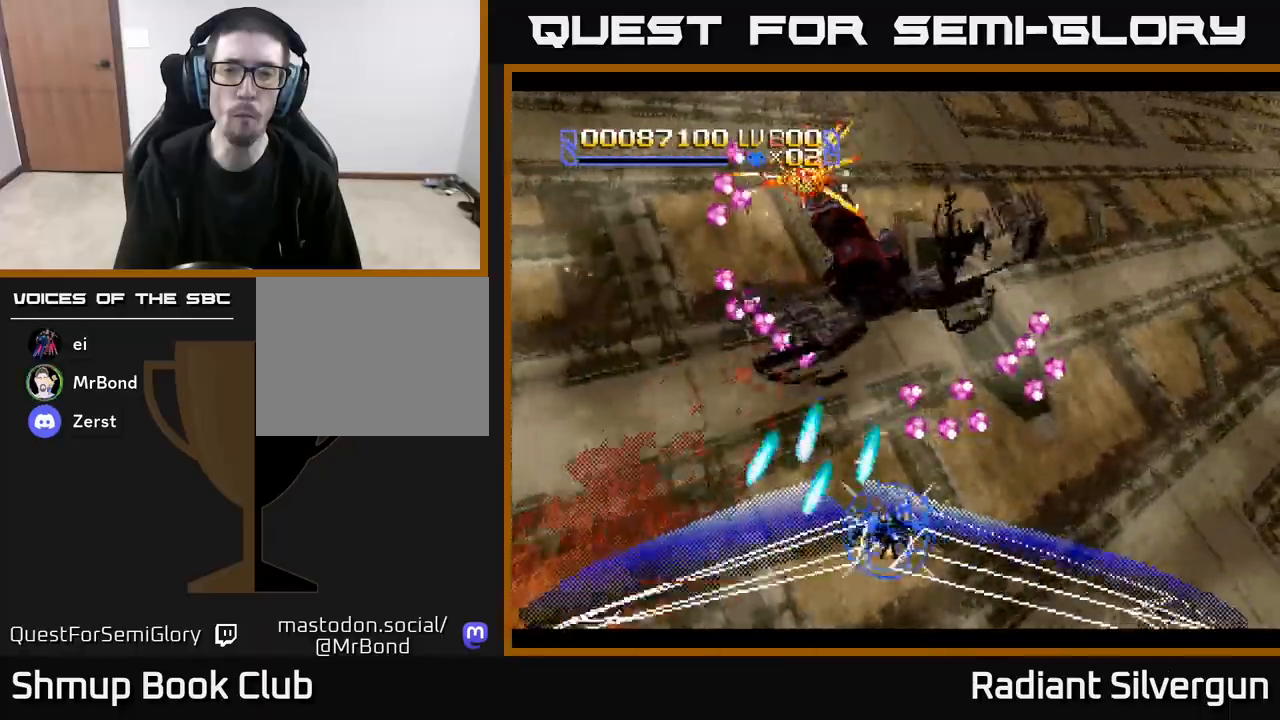
{"buttons": ["R2", "DPAD_UP", "DPAD_LEFT"], "left_stick": "center", "events": [[17, "DPAD_DOWN", "up"], [50, "DPAD_LEFT", "down"], [83, "DPAD_UP", "down"], [117, "DPAD_UP", "up"], [150, "DPAD_LEFT", "up"], [167, "DPAD_RIGHT", "down"], [233, "DPAD_RIGHT", "up"], [250, "DPAD_UP", "down"], [283, "DPAD_LEFT", "down"]]}
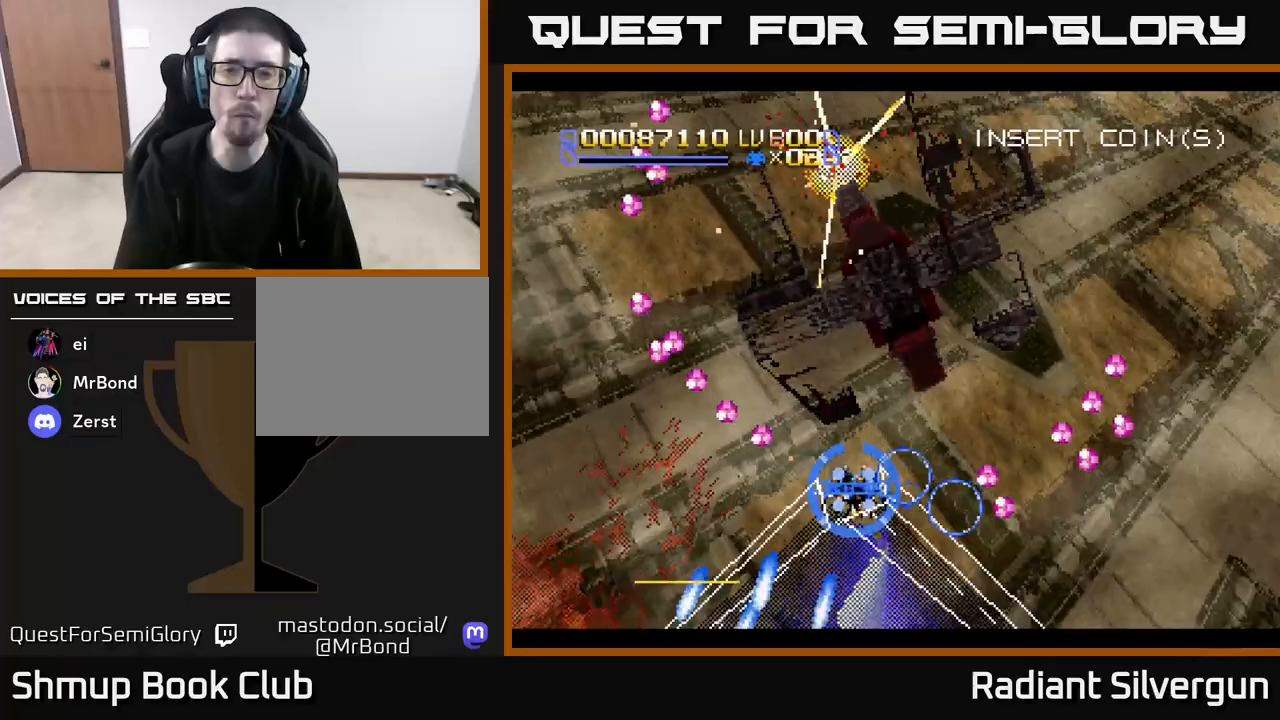
{"buttons": ["A", "R2", "DPAD_UP", "DPAD_LEFT"], "left_stick": "center"}
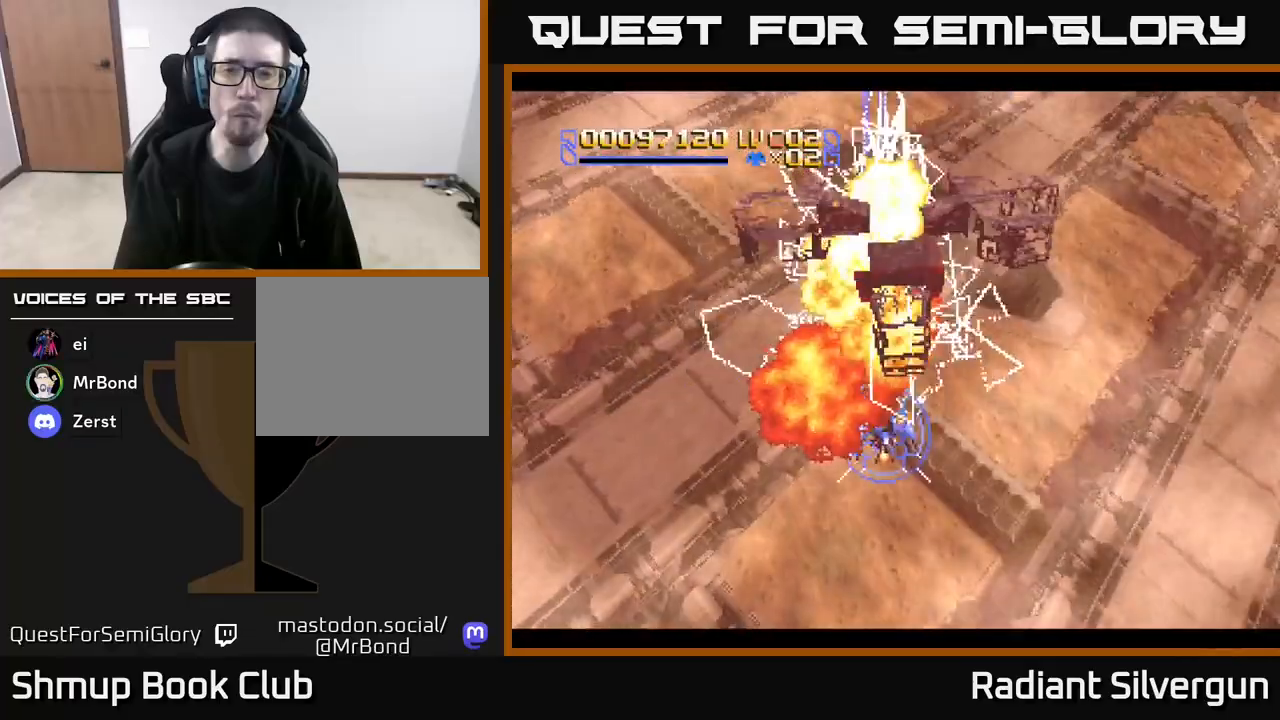
{"buttons": ["R2"], "left_stick": "center"}
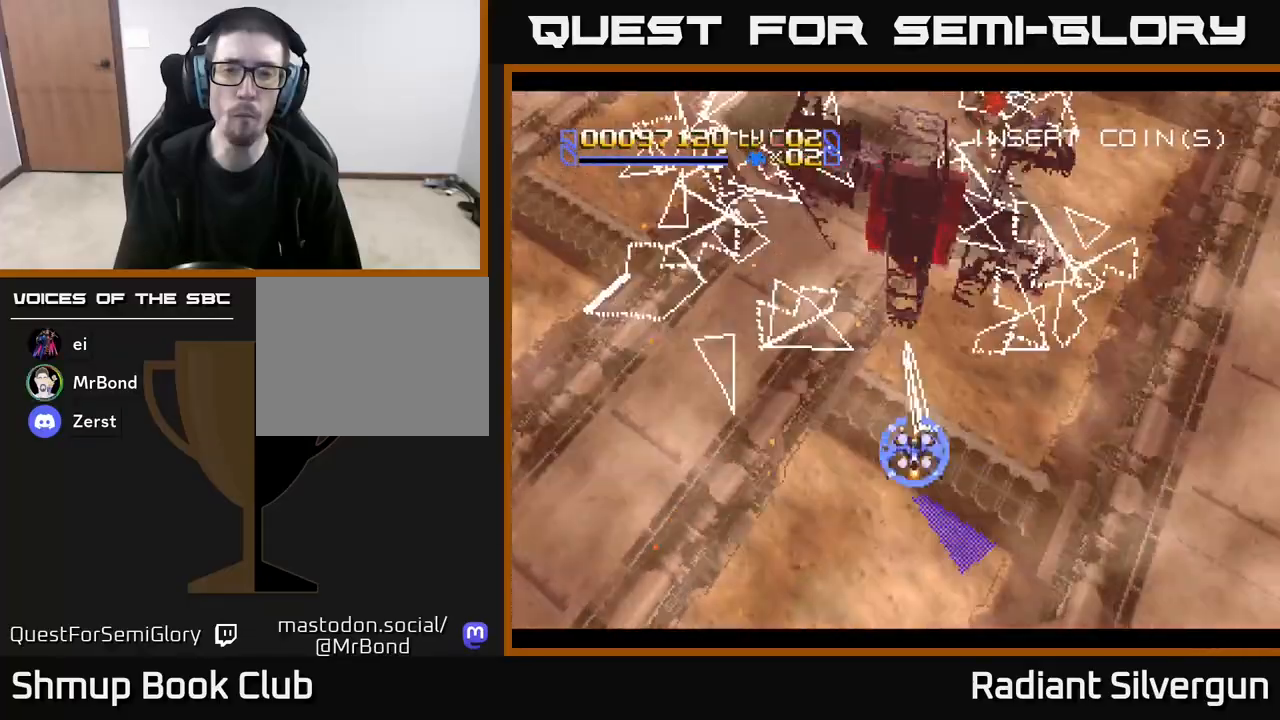
{"buttons": ["A"], "left_stick": "center", "events": [[67, "A", "down"], [250, "A", "up"], [333, "A", "down"], [350, "DPAD_UP", "down"], [417, "R2", "up"], [467, "DPAD_UP", "up"]]}
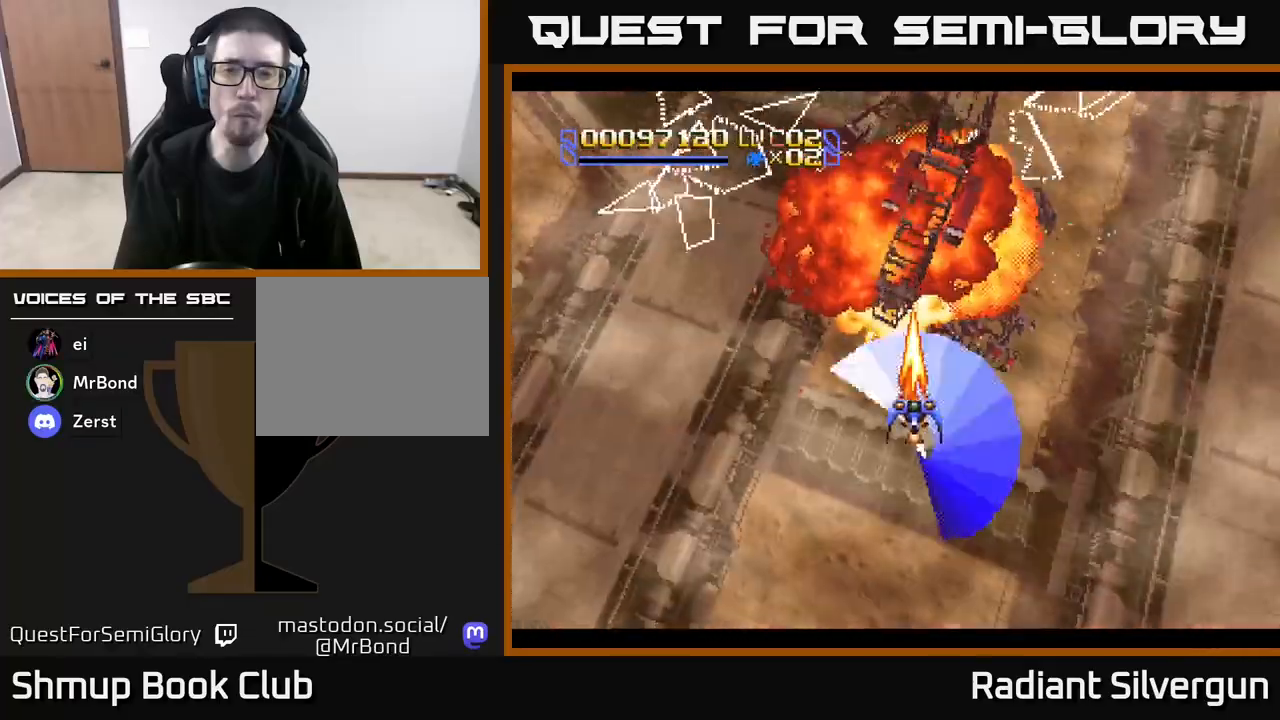
{"buttons": ["A", "DPAD_DOWN", "DPAD_RIGHT"], "left_stick": "center", "events": [[67, "DPAD_DOWN", "down"], [167, "DPAD_LEFT", "down"], [250, "DPAD_LEFT", "up"], [467, "DPAD_RIGHT", "down"]]}
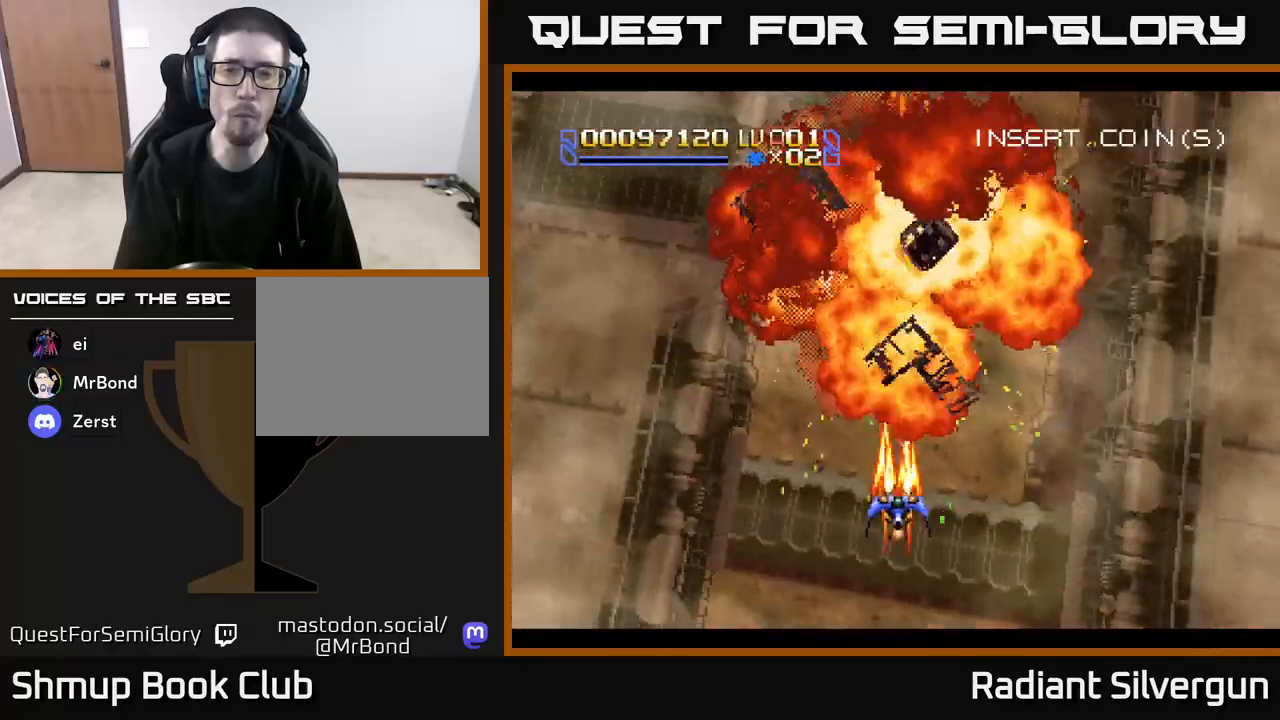
{"buttons": ["A", "DPAD_DOWN", "DPAD_RIGHT"], "left_stick": "center", "events": [[83, "DPAD_RIGHT", "up"], [150, "DPAD_DOWN", "up"], [167, "DPAD_LEFT", "down"], [217, "DPAD_UP", "down"], [283, "DPAD_LEFT", "up"], [333, "DPAD_RIGHT", "down"], [350, "DPAD_UP", "up"], [483, "DPAD_DOWN", "down"]]}
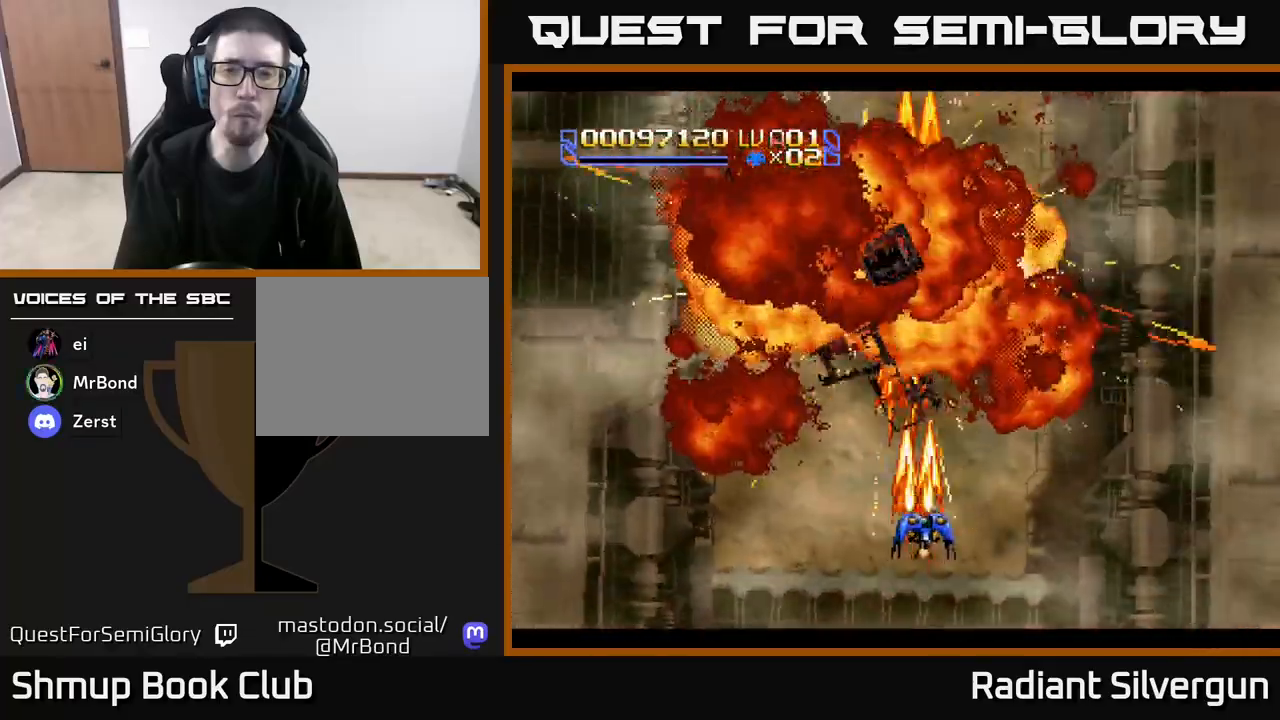
{"buttons": ["A", "DPAD_UP"], "left_stick": "center", "events": [[33, "DPAD_RIGHT", "up"], [250, "DPAD_DOWN", "up"], [250, "DPAD_LEFT", "down"], [317, "DPAD_UP", "down"], [417, "DPAD_LEFT", "up"]]}
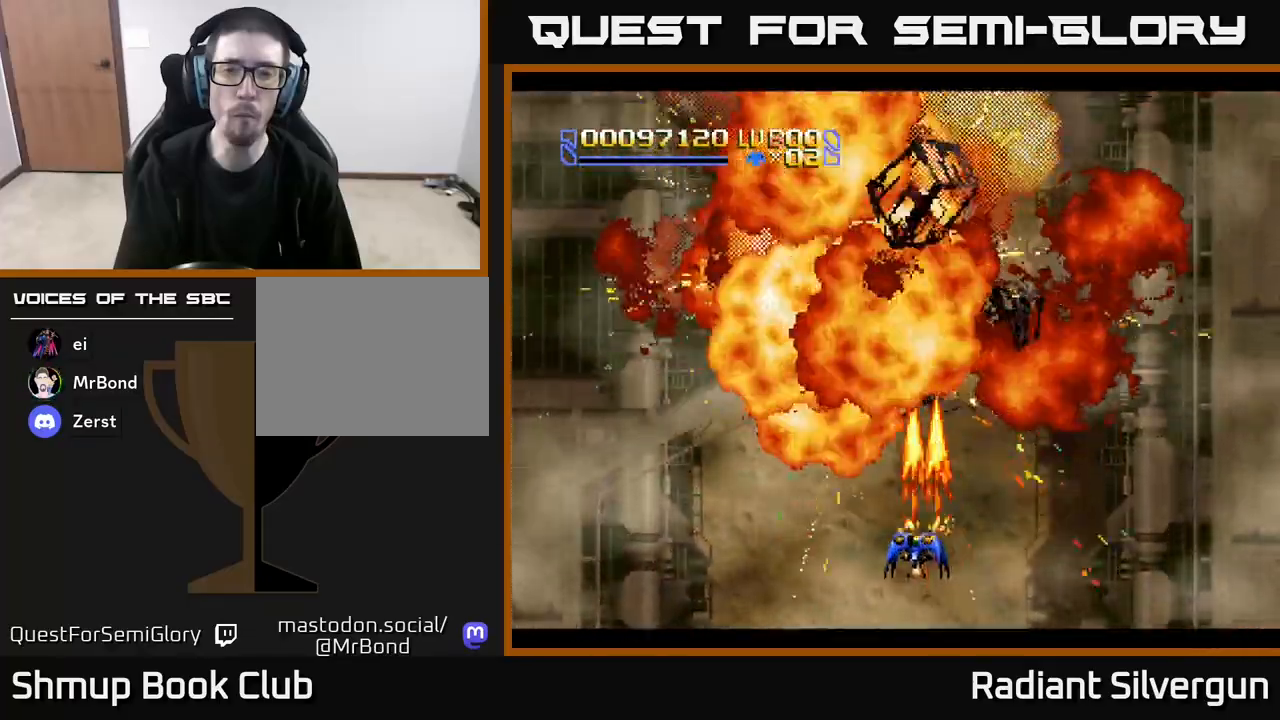
{"buttons": ["B", "DPAD_UP", "DPAD_LEFT"], "left_stick": "center", "events": [[33, "A", "up"], [150, "DPAD_UP", "up"], [433, "B", "down"], [483, "DPAD_LEFT", "down"], [500, "DPAD_UP", "down"]]}
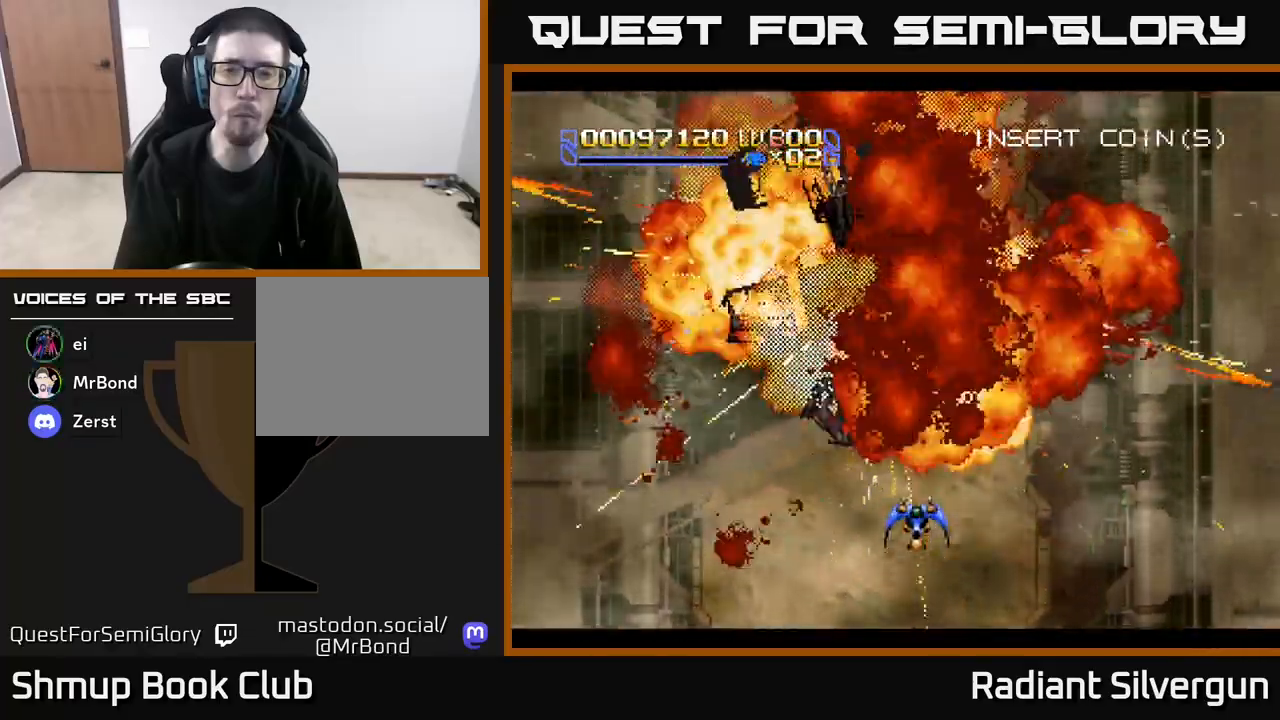
{"buttons": ["A", "DPAD_DOWN", "DPAD_RIGHT"], "left_stick": "center", "events": [[117, "DPAD_LEFT", "up"], [233, "DPAD_UP", "up"], [250, "B", "up"], [400, "A", "down"], [483, "DPAD_DOWN", "down"], [500, "DPAD_RIGHT", "down"]]}
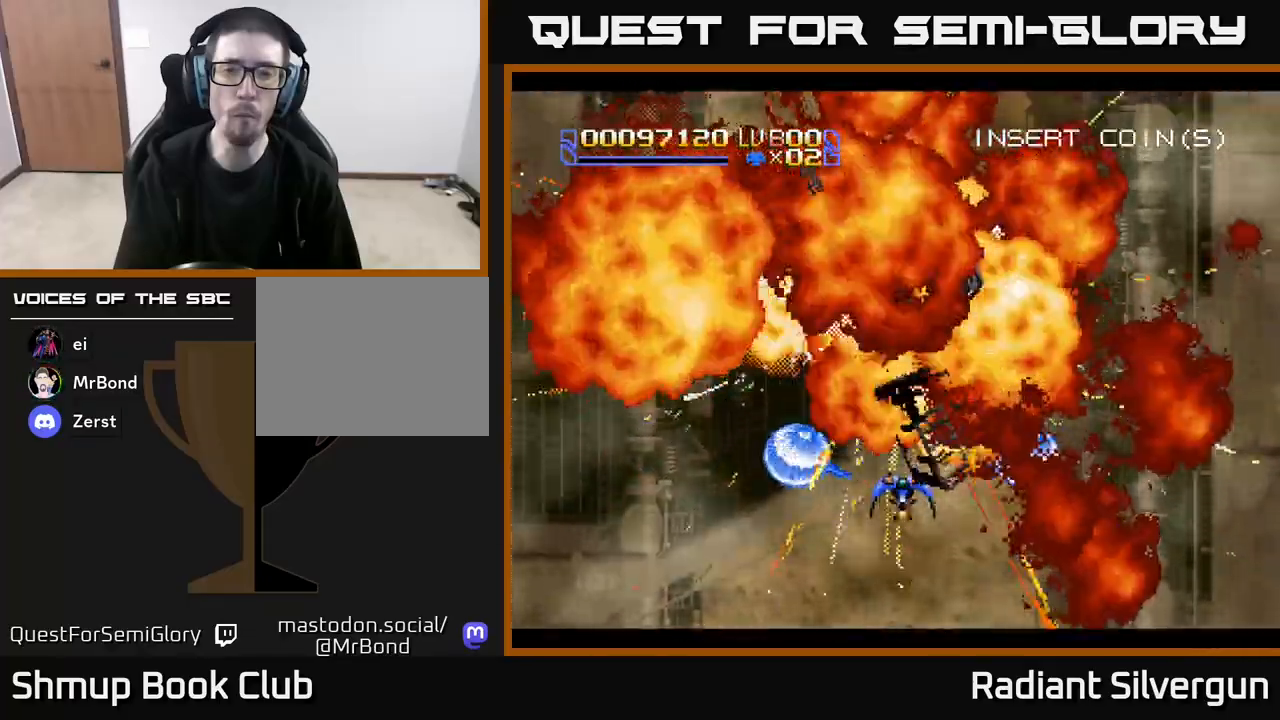
{"buttons": ["DPAD_RIGHT"], "left_stick": "center", "events": [[333, "DPAD_DOWN", "up"], [417, "A", "up"]]}
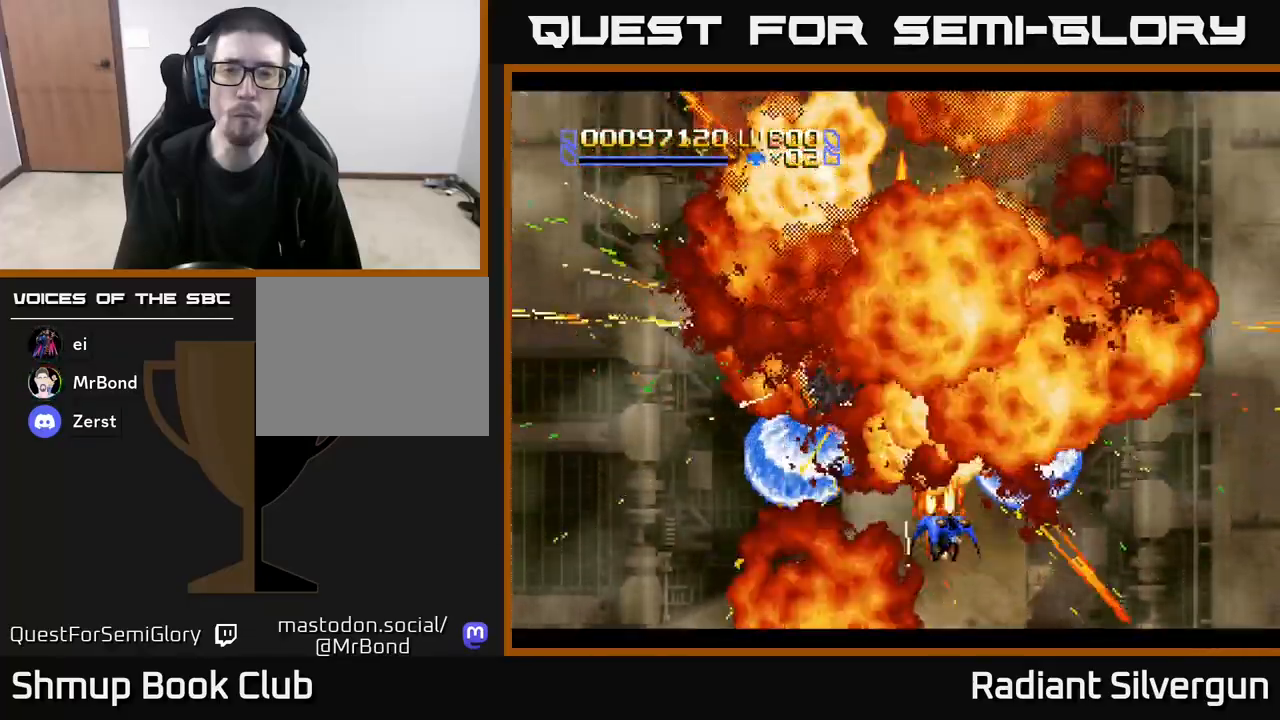
{"buttons": ["DPAD_UP", "DPAD_LEFT"], "left_stick": "center", "events": [[100, "DPAD_RIGHT", "up"], [100, "DPAD_UP", "down"], [467, "DPAD_LEFT", "down"]]}
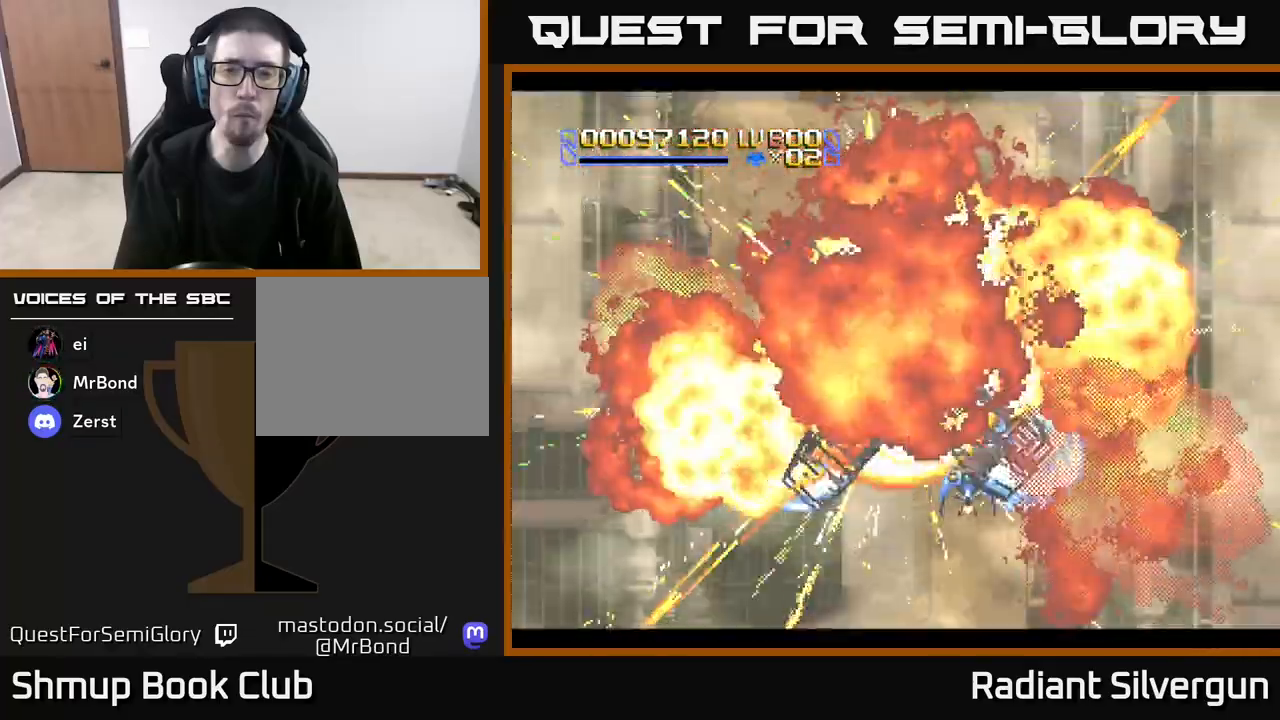
{"buttons": ["DPAD_DOWN", "DPAD_RIGHT"], "left_stick": "center", "events": [[317, "DPAD_UP", "up"], [400, "DPAD_DOWN", "down"], [400, "DPAD_LEFT", "up"], [467, "DPAD_RIGHT", "down"]]}
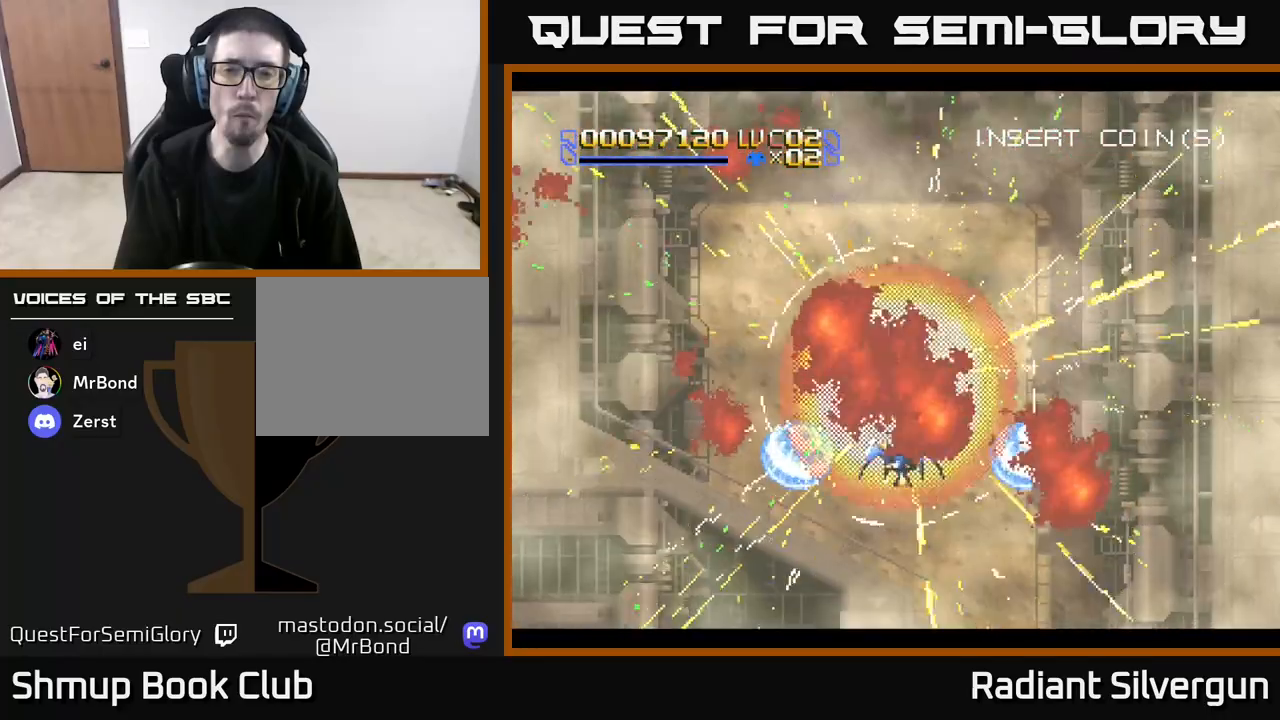
{"buttons": [], "left_stick": "center", "events": [[133, "DPAD_DOWN", "up"], [133, "DPAD_RIGHT", "up"]]}
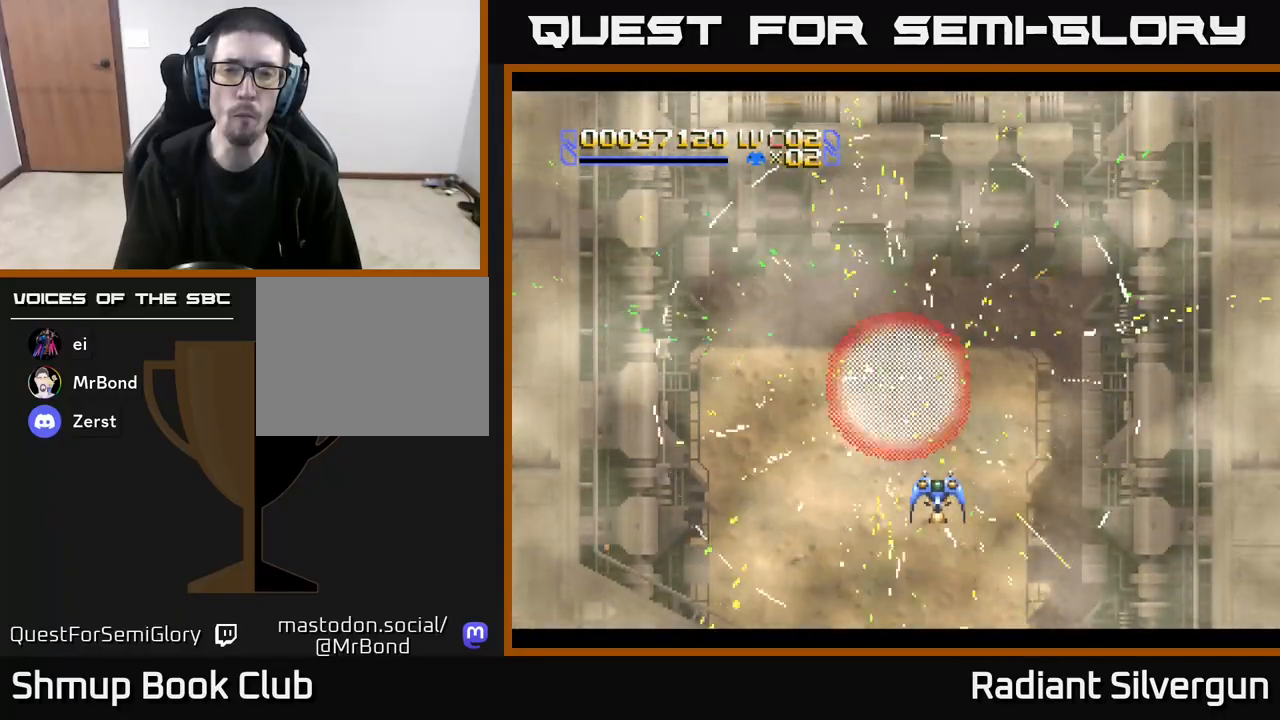
{"buttons": ["DPAD_UP"], "left_stick": "center", "events": [[300, "DPAD_LEFT", "down"], [367, "DPAD_UP", "down"], [450, "DPAD_LEFT", "up"]]}
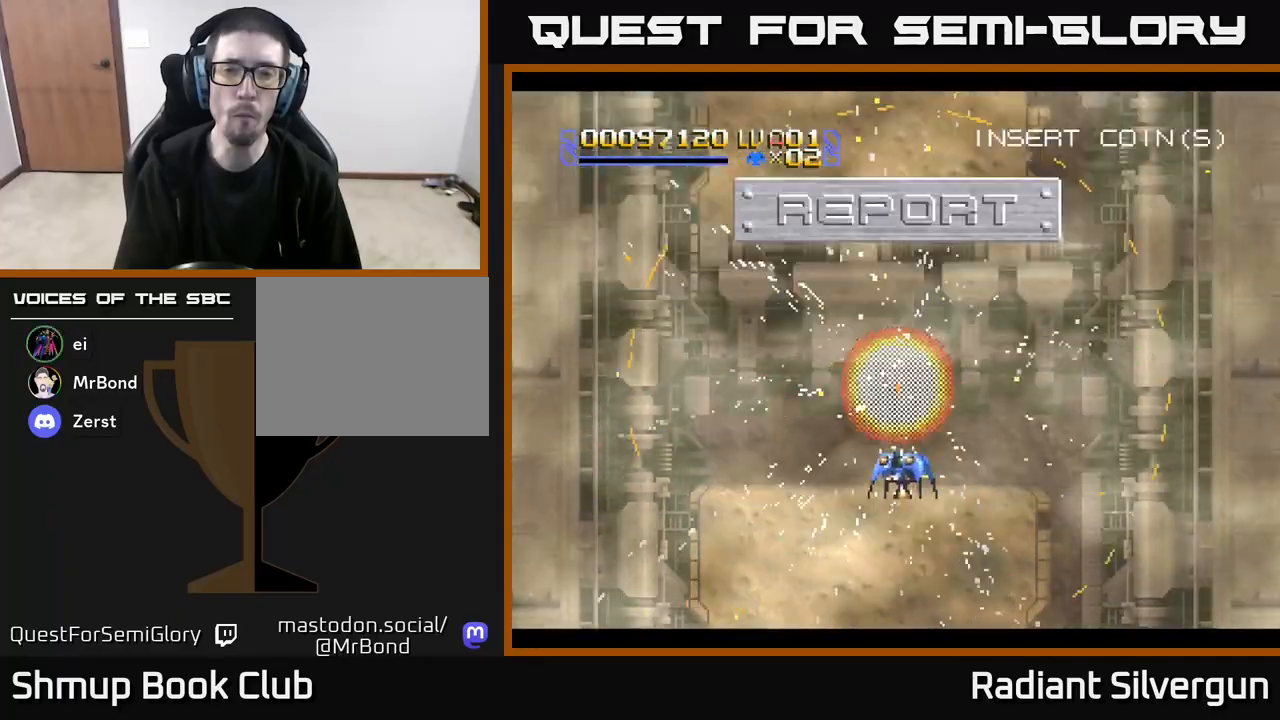
{"buttons": [], "left_stick": "center", "events": [[83, "DPAD_UP", "up"]]}
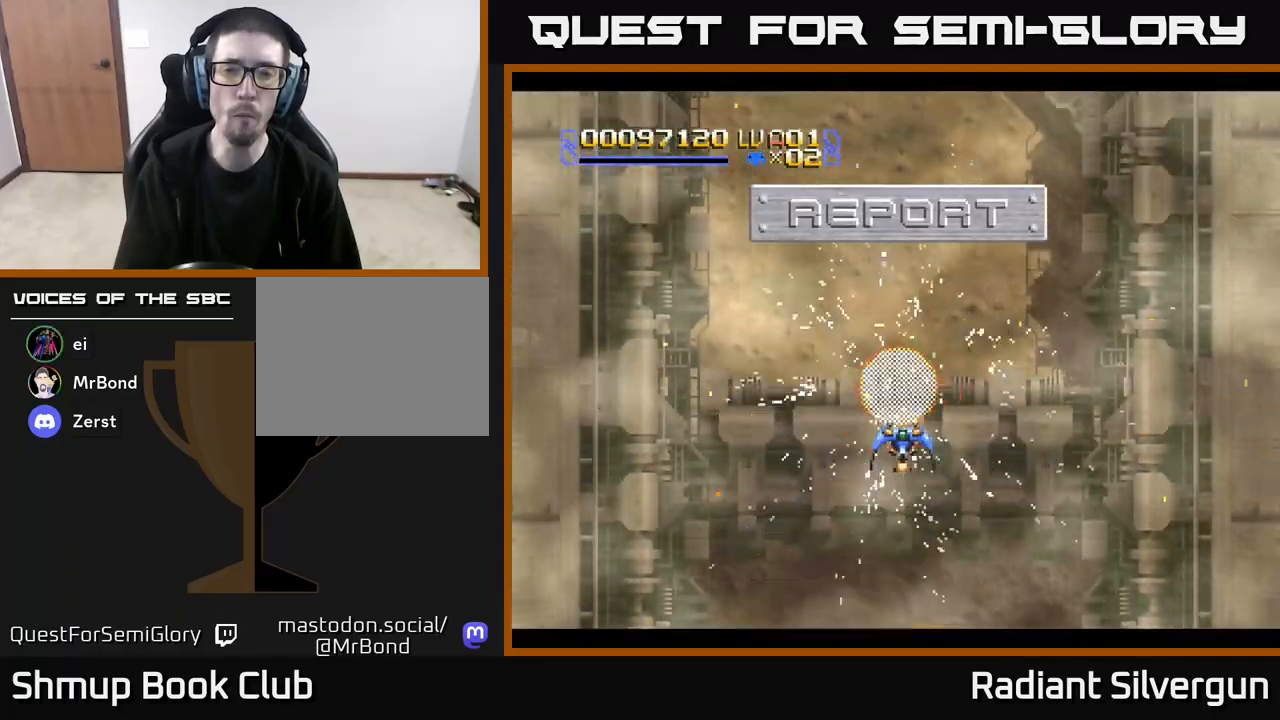
{"buttons": [], "left_stick": "center", "events": []}
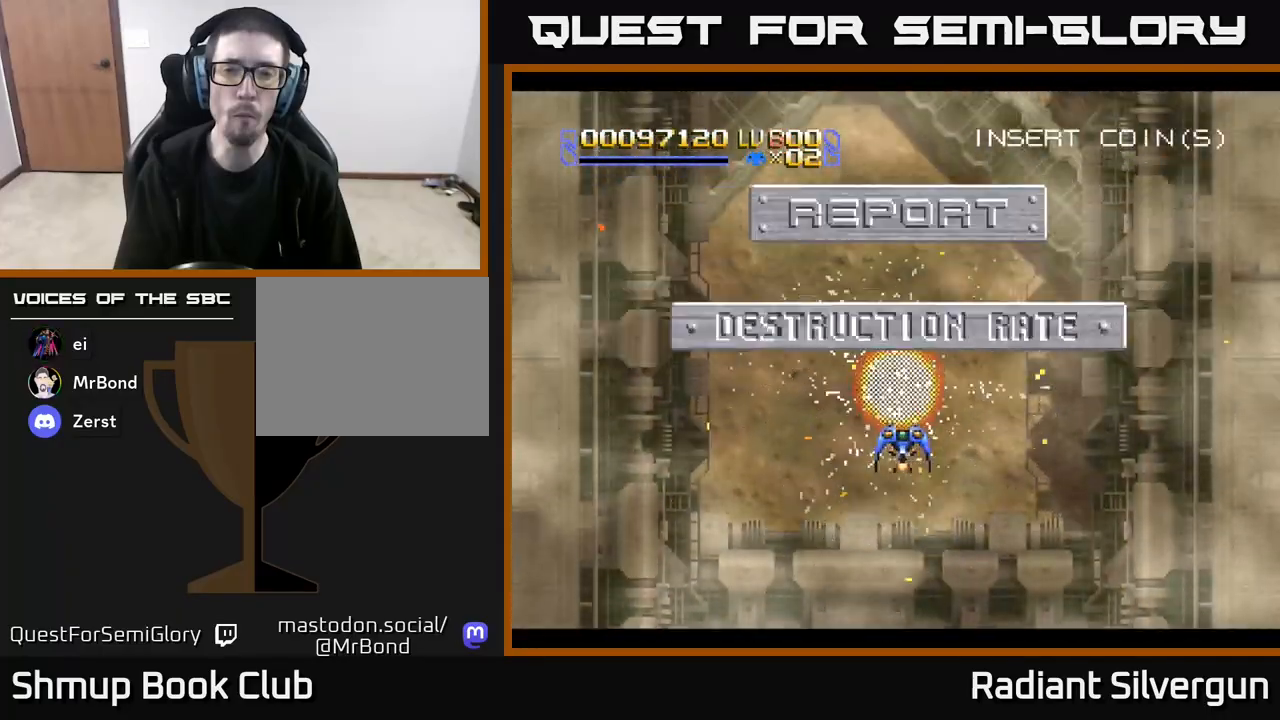
{"buttons": [], "left_stick": "center", "events": []}
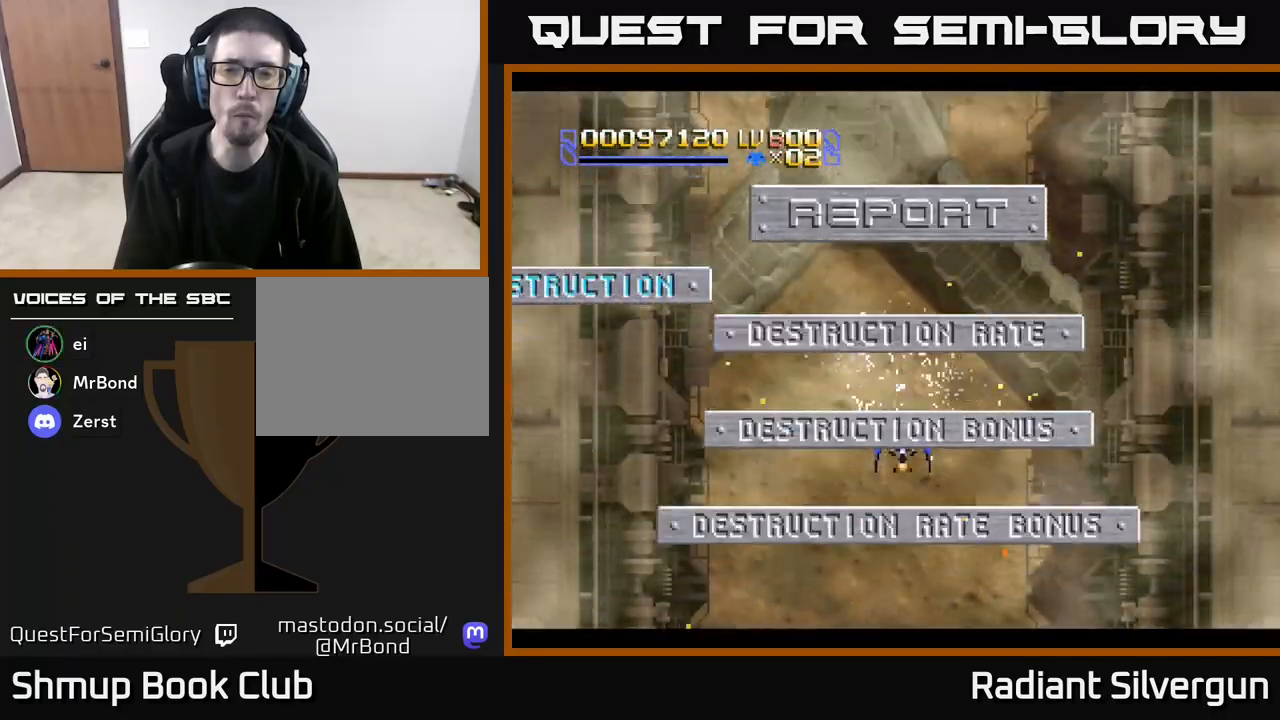
{"buttons": [], "left_stick": "center", "events": []}